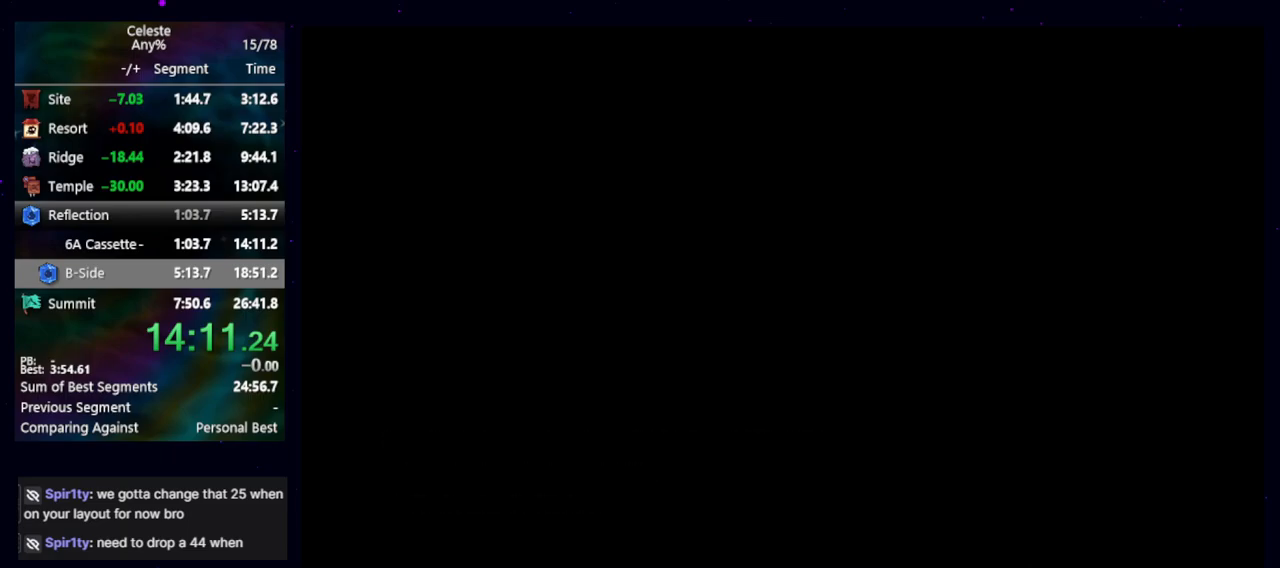
Gameplay with keyboard; each line is a JSON object with the keys held at the frame after it. "events" lists presses ("down") and releases ("up") of "cb", "dash", "dash2", "demo", "down", "grab", "jump", "jump2", "left", "pause", "rcb", "right", "talk", "up" and "upconfirm" between this image and that frame as [ms after this image, input, new state], when the widget could be followed in between. No other keys are recorded. Mouse input is not recorded. Key names are as the overlay labels them; some are game actions (e.g. jump) rather than physical keys. Not read: other_keys.
{"keys": ["down", "left"], "events": []}
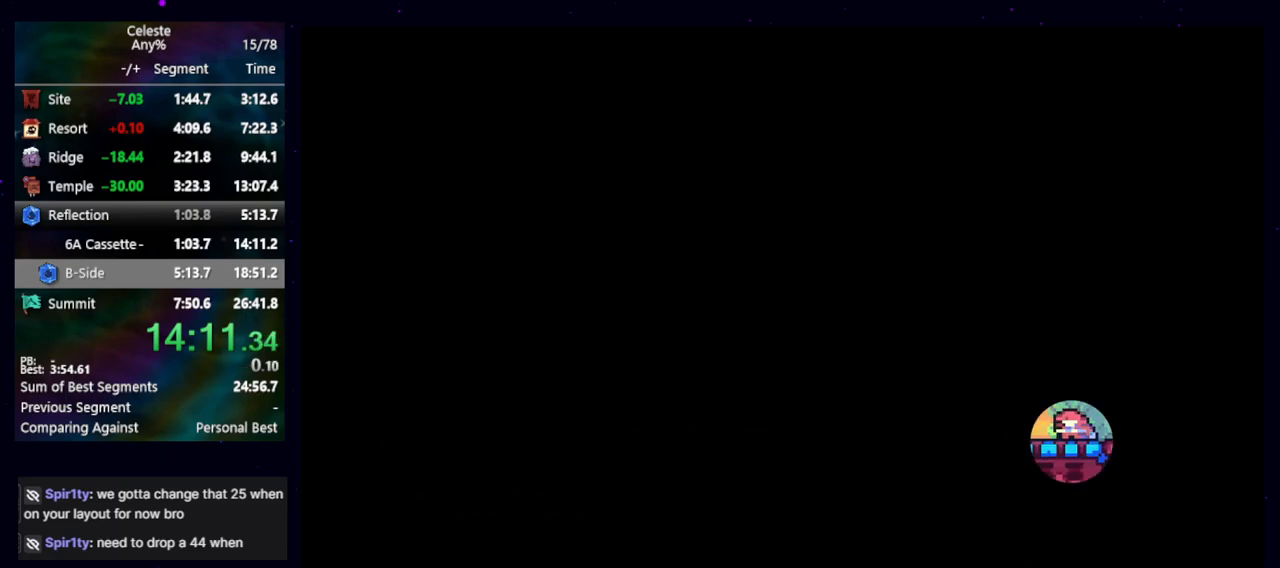
{"keys": ["grab", "right"], "events": [[117, "dash2", "down"], [267, "dash2", "up"], [300, "left", "up"], [350, "dash2", "down"], [350, "right", "down"], [400, "grab", "down"], [500, "dash2", "up"], [500, "down", "up"]]}
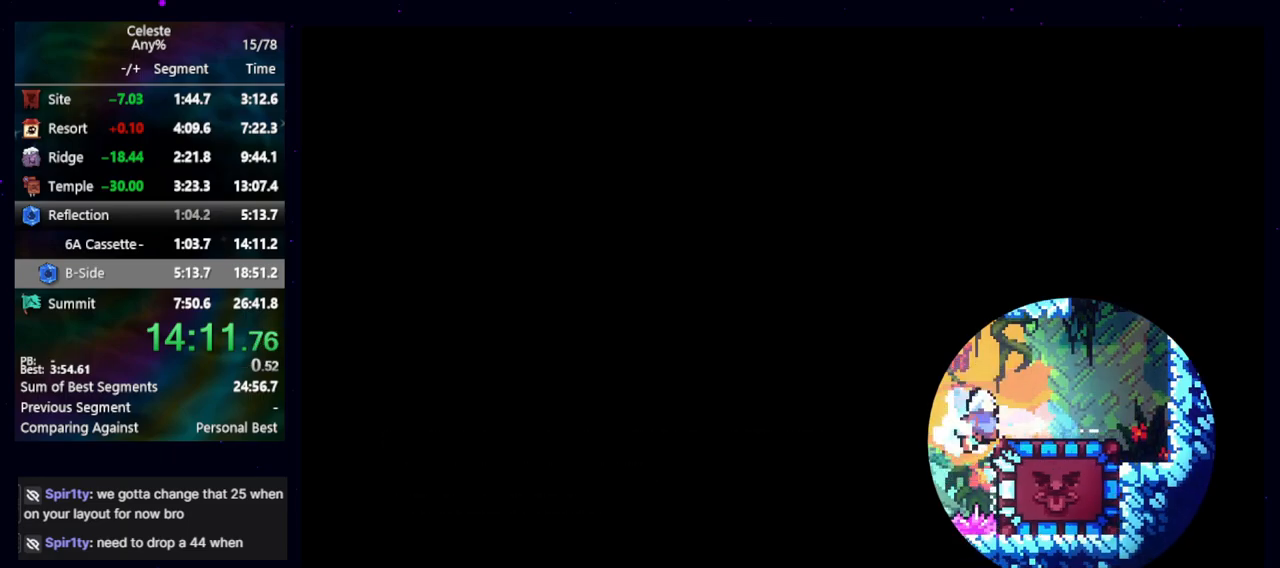
{"keys": ["grab", "up"], "events": [[33, "right", "up"], [133, "up", "down"]]}
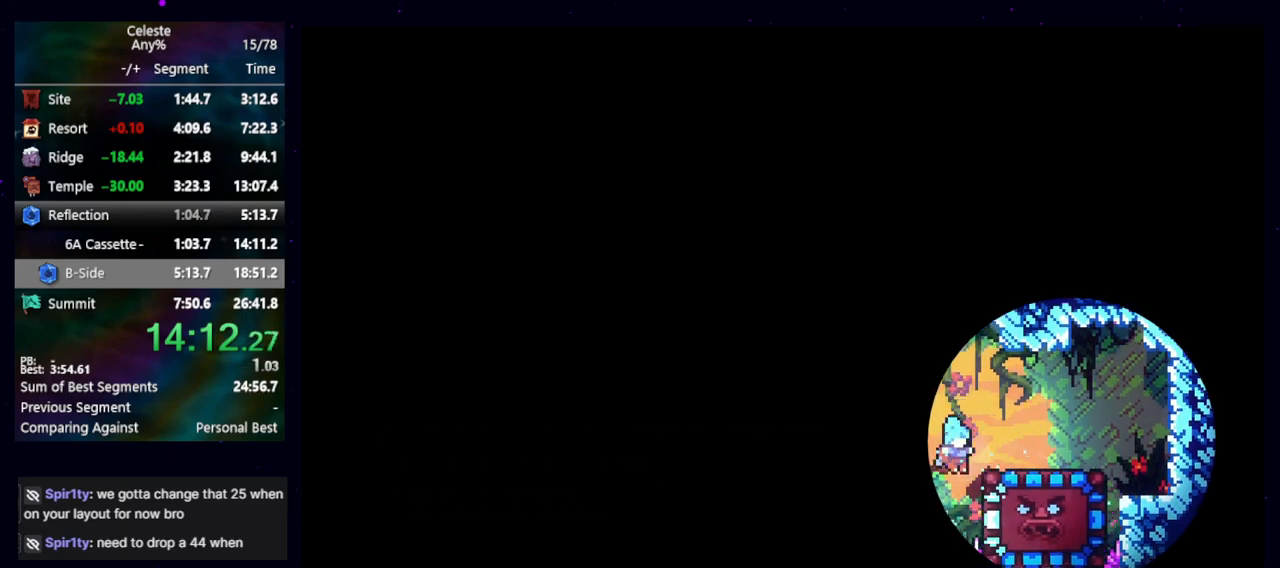
{"keys": ["dash2", "down", "grab"], "events": [[383, "up", "up"], [483, "dash2", "down"], [483, "down", "down"]]}
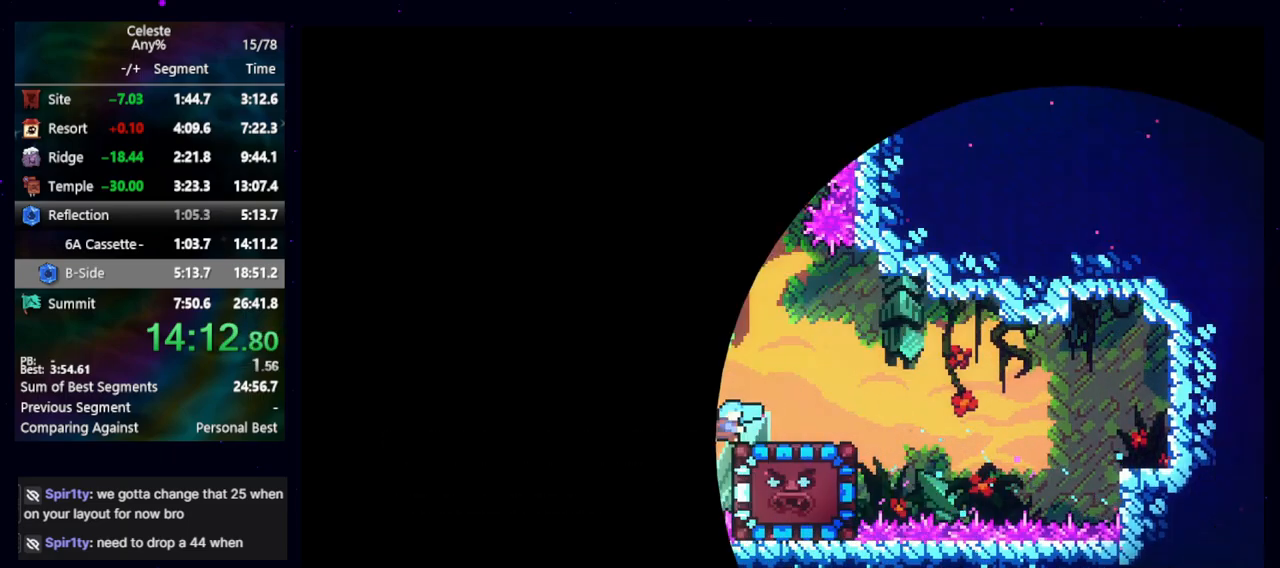
{"keys": [], "events": [[33, "grab", "up"], [117, "dash2", "up"], [117, "down", "up"], [117, "right", "down"], [267, "right", "up"]]}
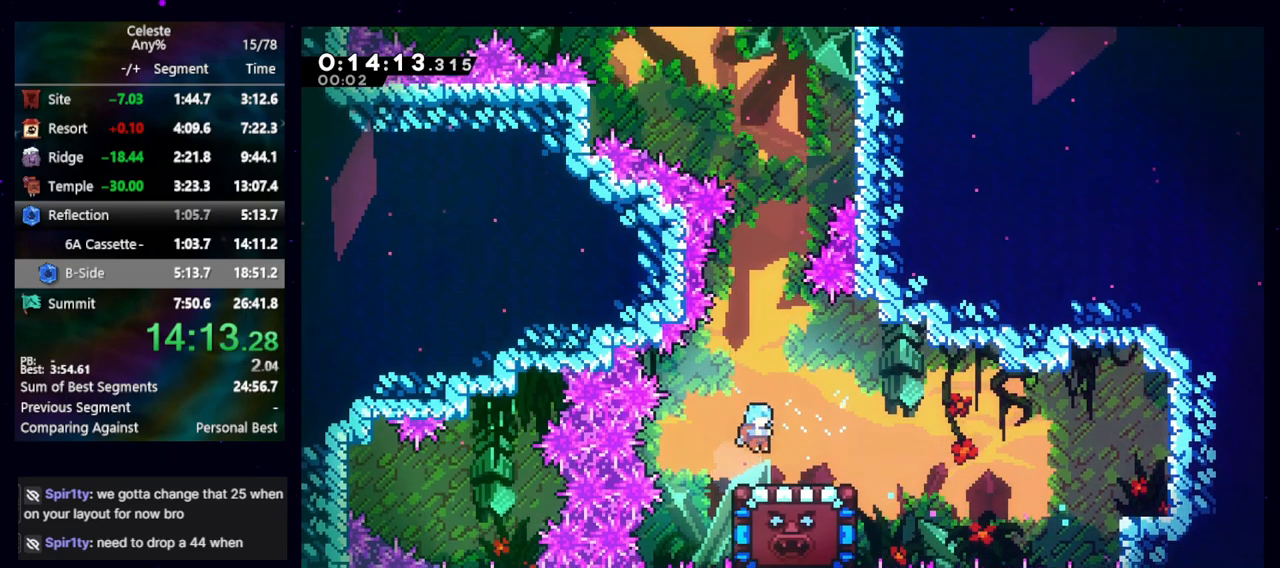
{"keys": ["right"], "events": [[417, "right", "down"]]}
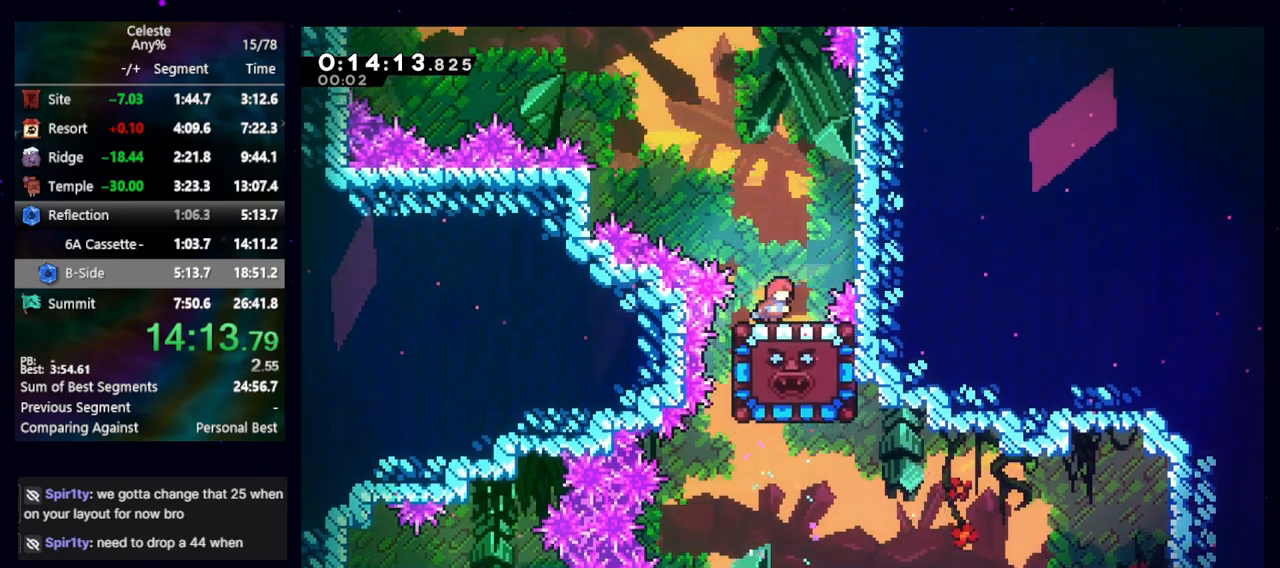
{"keys": ["dash2", "grab", "right"], "events": [[150, "right", "up"], [200, "dash2", "down"], [200, "down", "down"], [200, "left", "down"], [333, "dash2", "up"], [333, "down", "up"], [333, "left", "up"], [333, "right", "down"], [383, "dash2", "down"], [433, "grab", "down"]]}
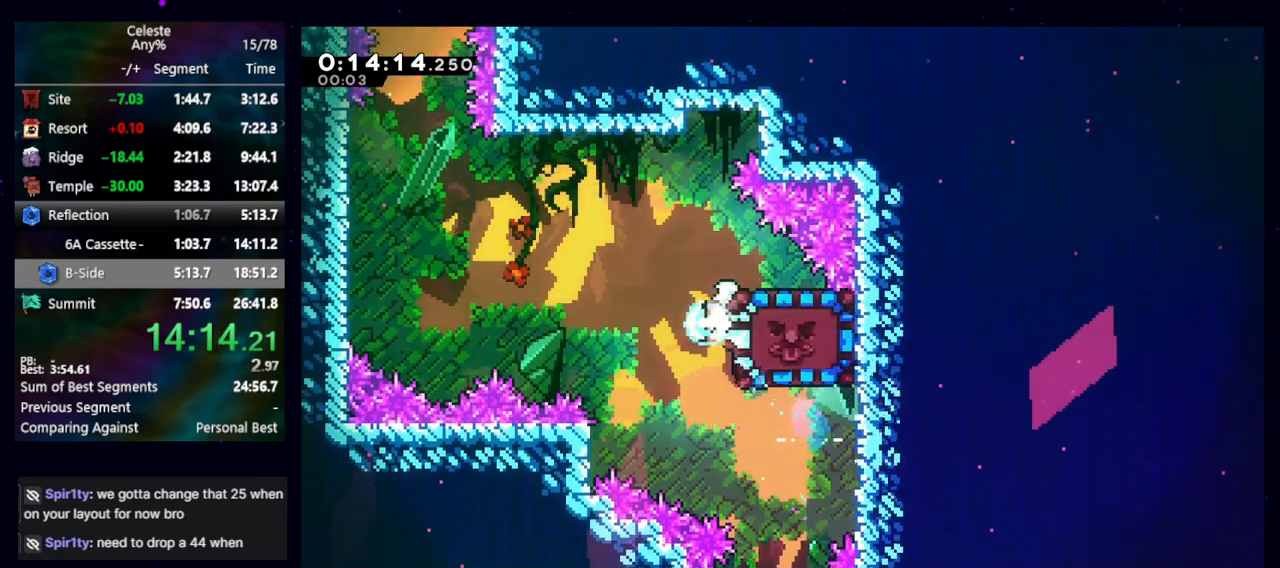
{"keys": [], "events": [[17, "dash2", "up"], [133, "grab", "up"], [450, "right", "up"]]}
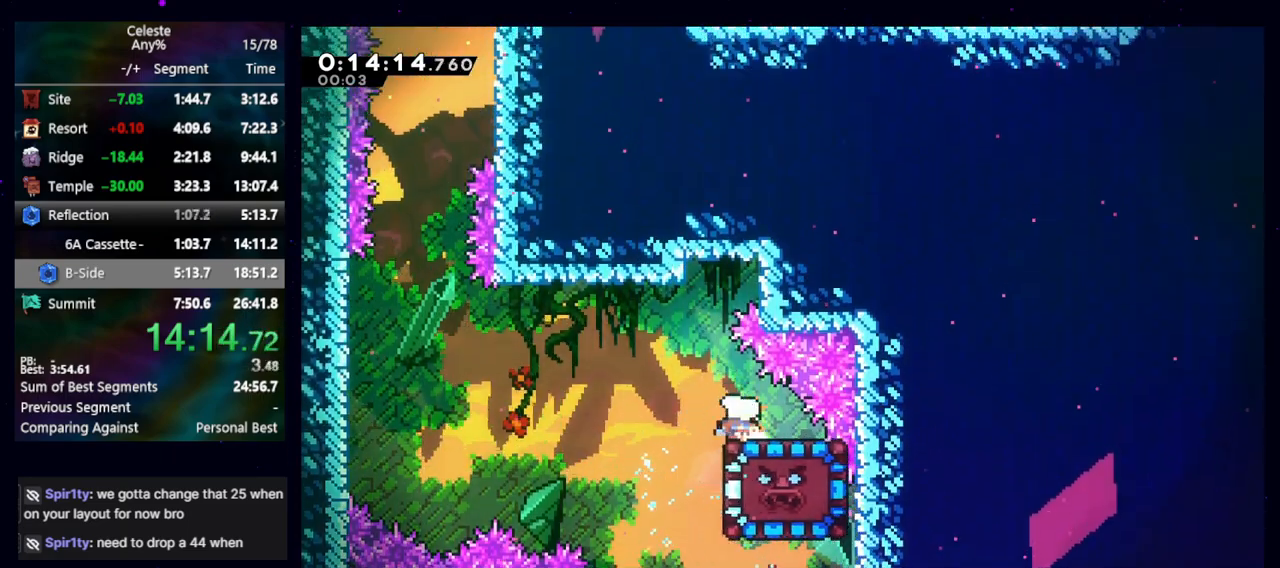
{"keys": [], "events": []}
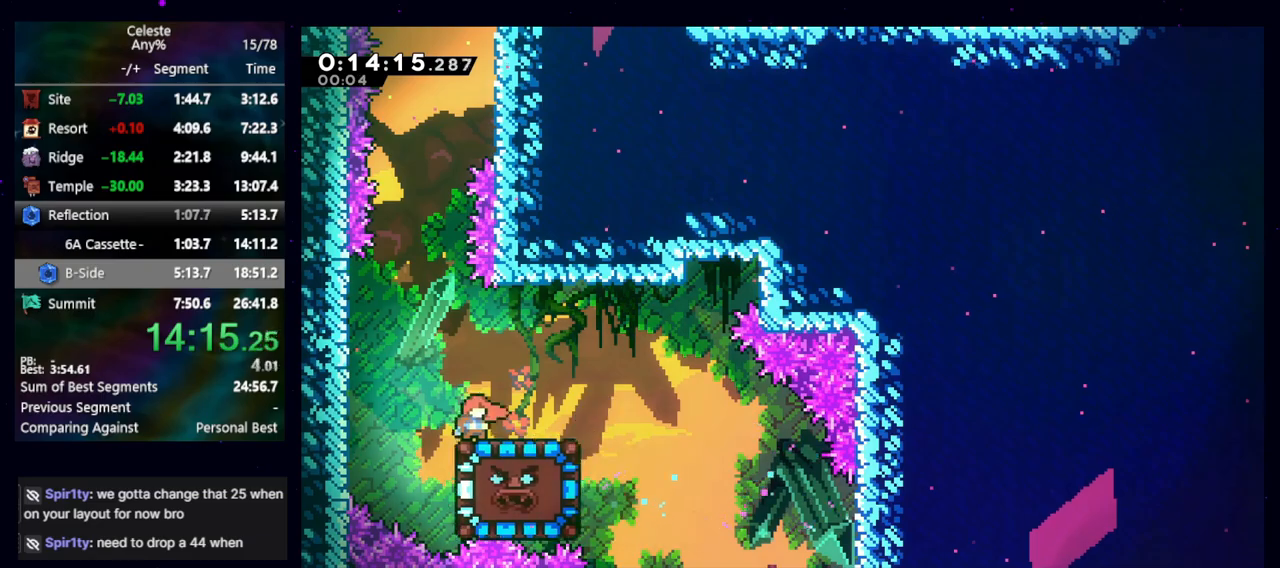
{"keys": [], "events": [[100, "down", "down"], [150, "dash2", "down"], [250, "dash2", "up"], [300, "down", "up"]]}
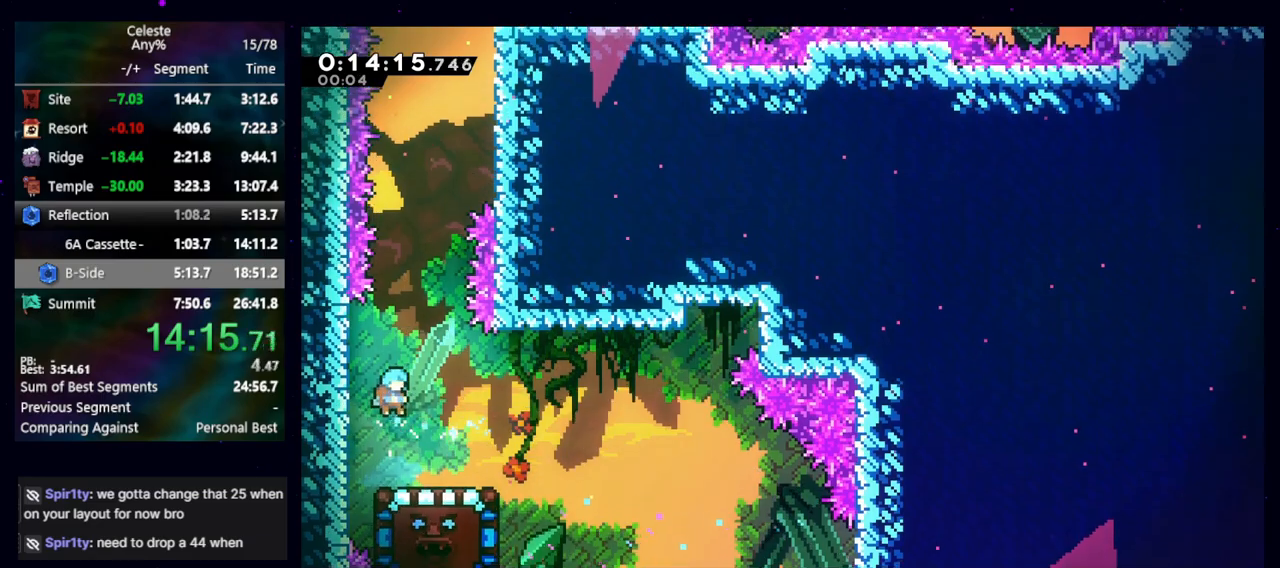
{"keys": [], "events": [[83, "right", "down"], [167, "right", "up"]]}
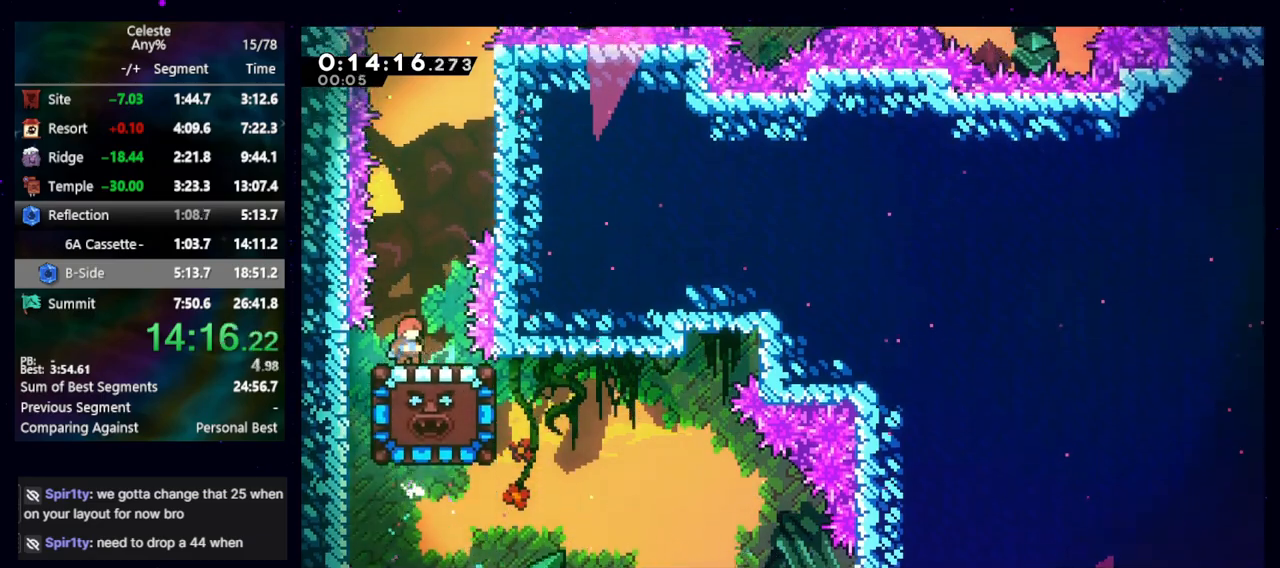
{"keys": ["dash2", "down", "right"], "events": [[367, "down", "down"], [367, "right", "down"], [417, "dash2", "down"]]}
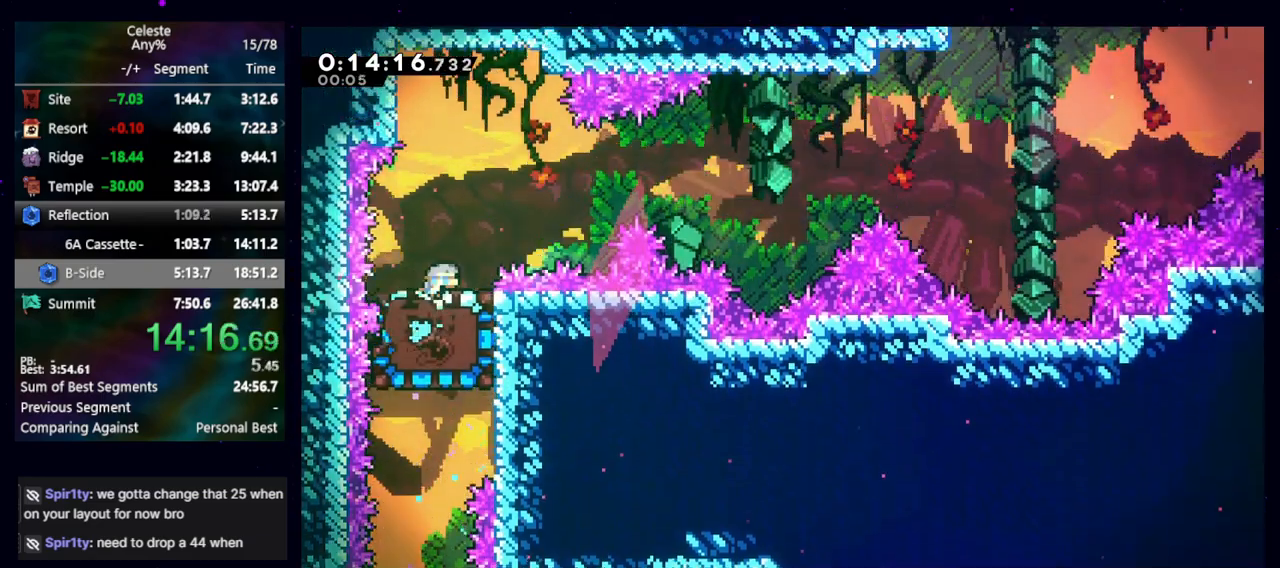
{"keys": ["left"], "events": [[67, "dash2", "up"], [67, "down", "up"], [100, "left", "down"], [100, "right", "up"], [150, "dash2", "down"], [250, "dash2", "up"]]}
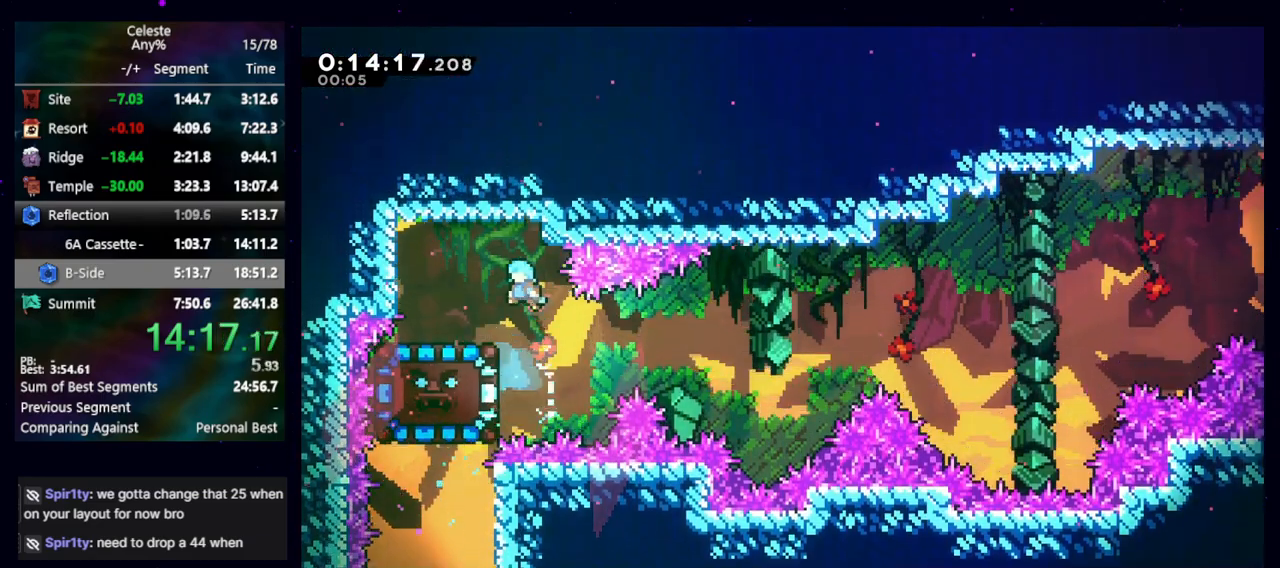
{"keys": ["left"], "events": []}
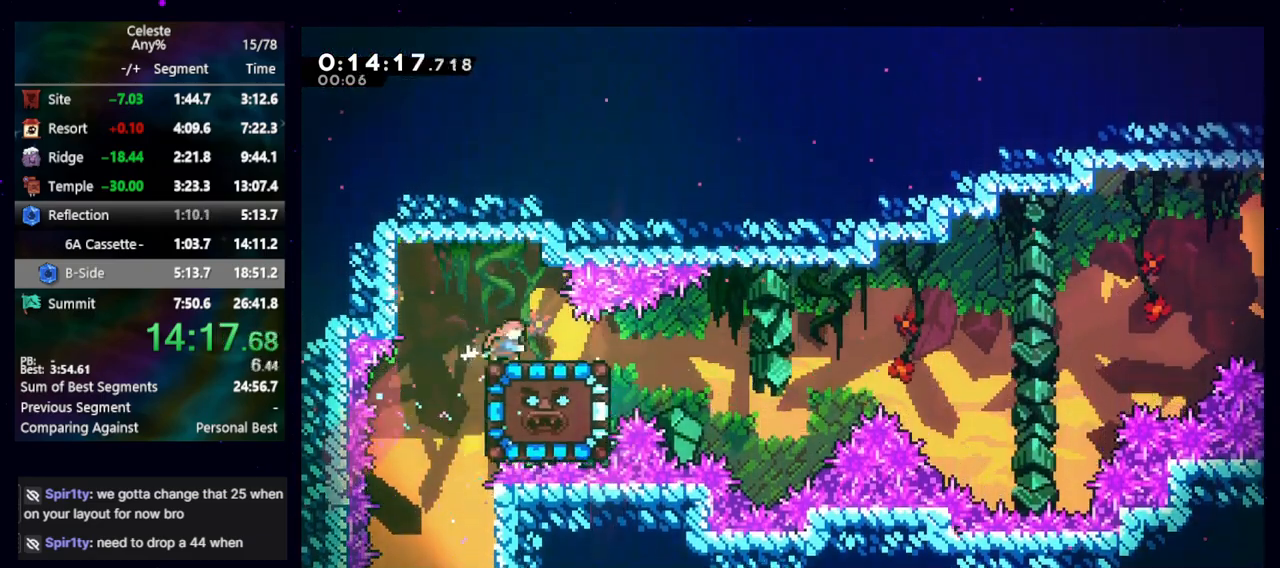
{"keys": ["jump", "right"], "events": [[17, "dash2", "down"], [17, "left", "up"], [17, "right", "down"], [150, "dash2", "up"], [200, "jump", "down"]]}
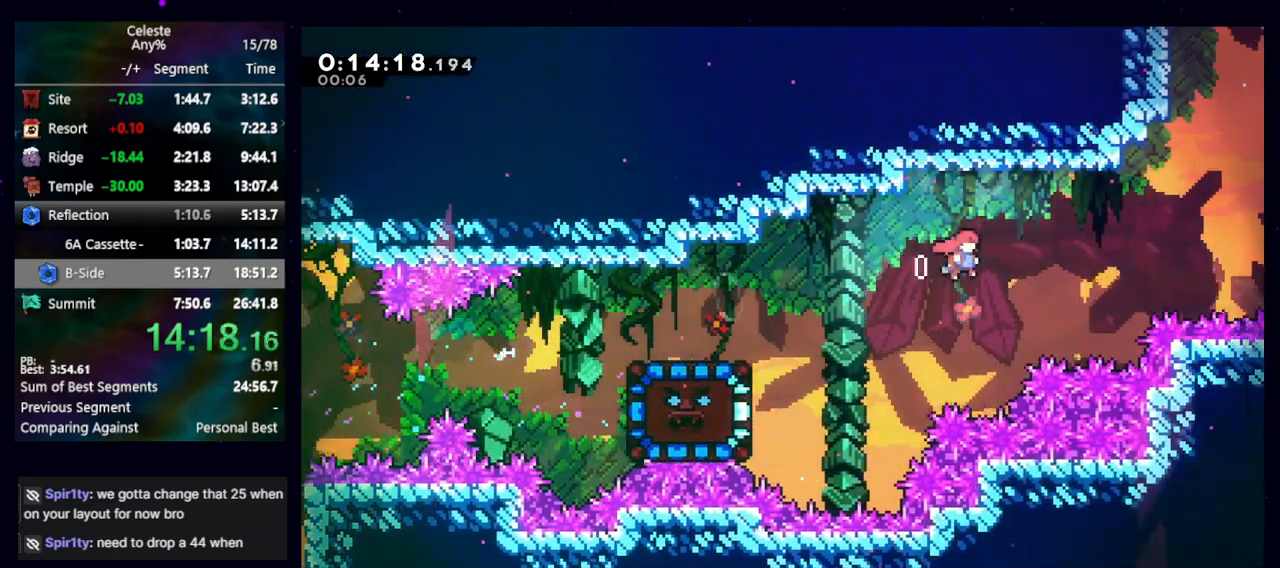
{"keys": ["jump", "up"], "events": [[117, "right", "up"], [167, "dash2", "down"], [167, "up", "down"], [217, "jump", "up"], [350, "dash2", "up"], [400, "jump", "down"]]}
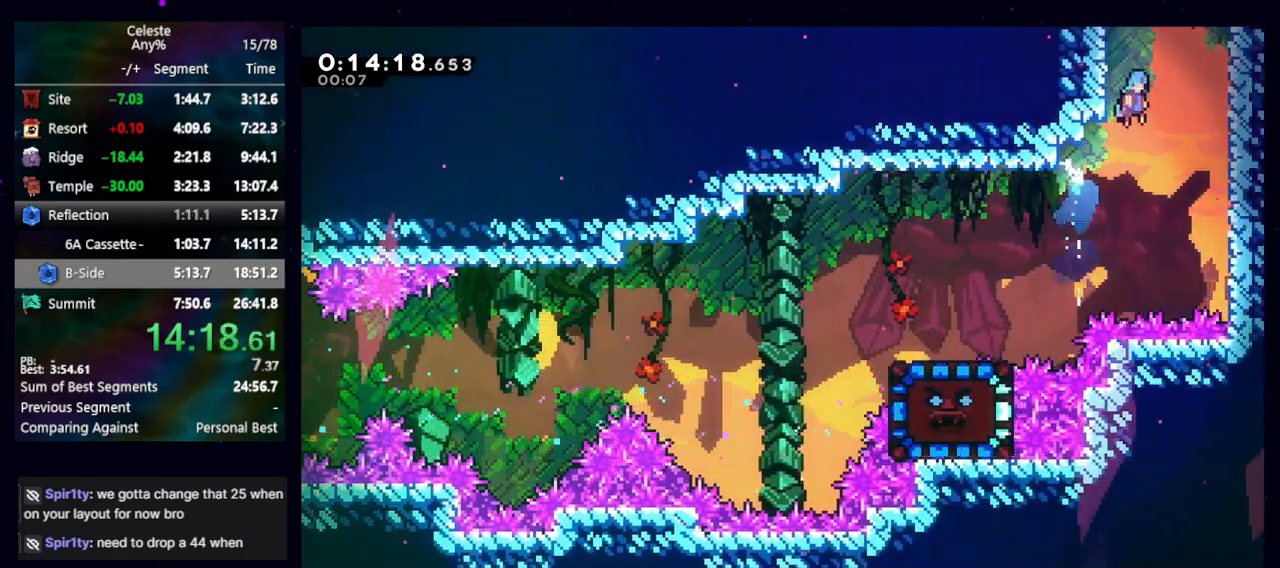
{"keys": ["up"], "events": [[333, "jump", "up"]]}
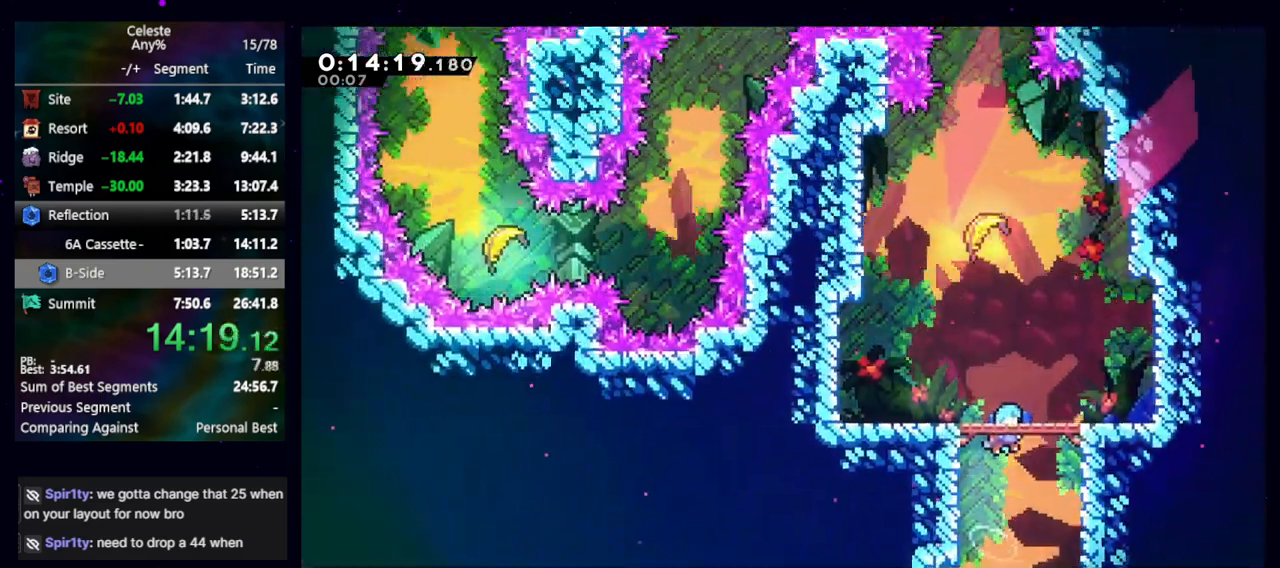
{"keys": ["up"], "events": [[350, "left", "down"], [433, "left", "up"]]}
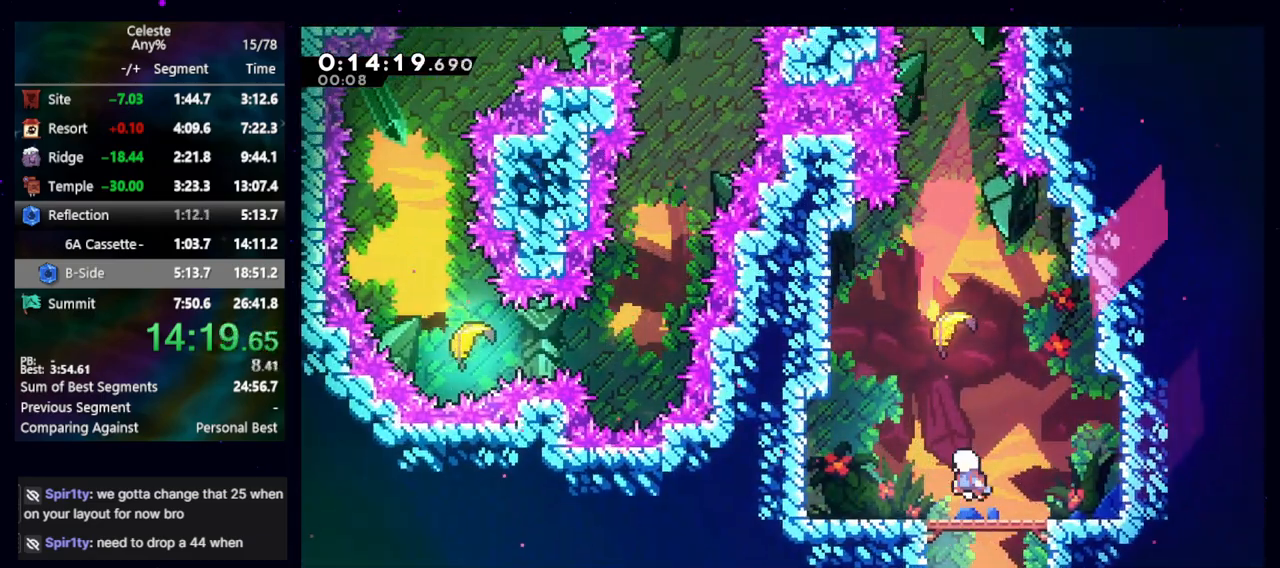
{"keys": ["up"], "events": [[17, "demo", "down"], [217, "demo", "up"]]}
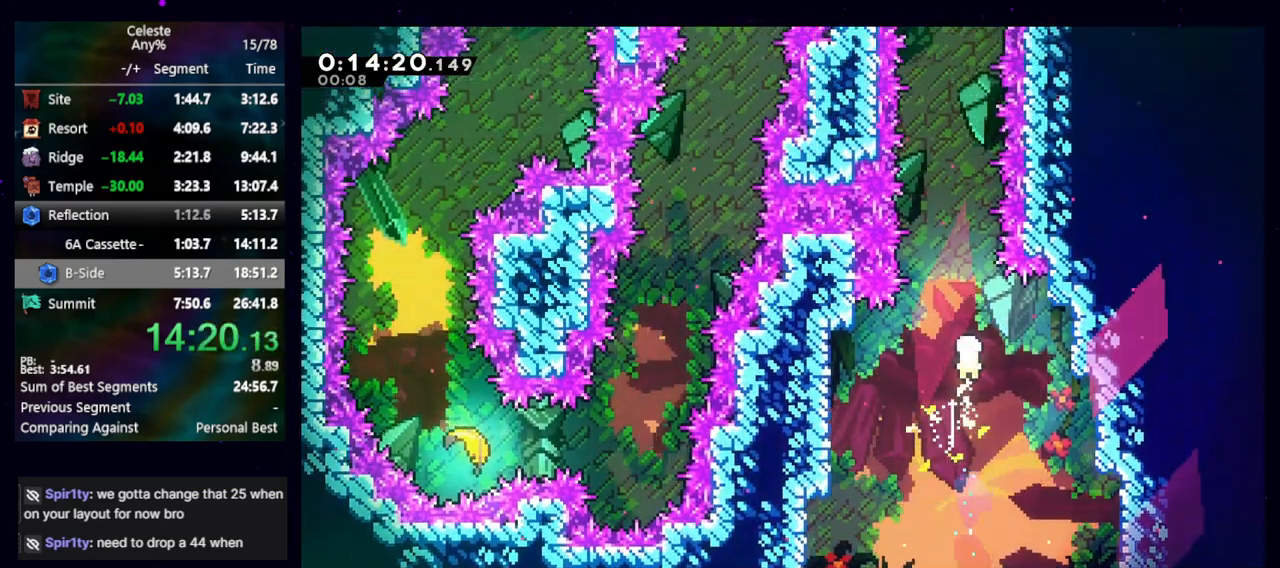
{"keys": ["up"], "events": []}
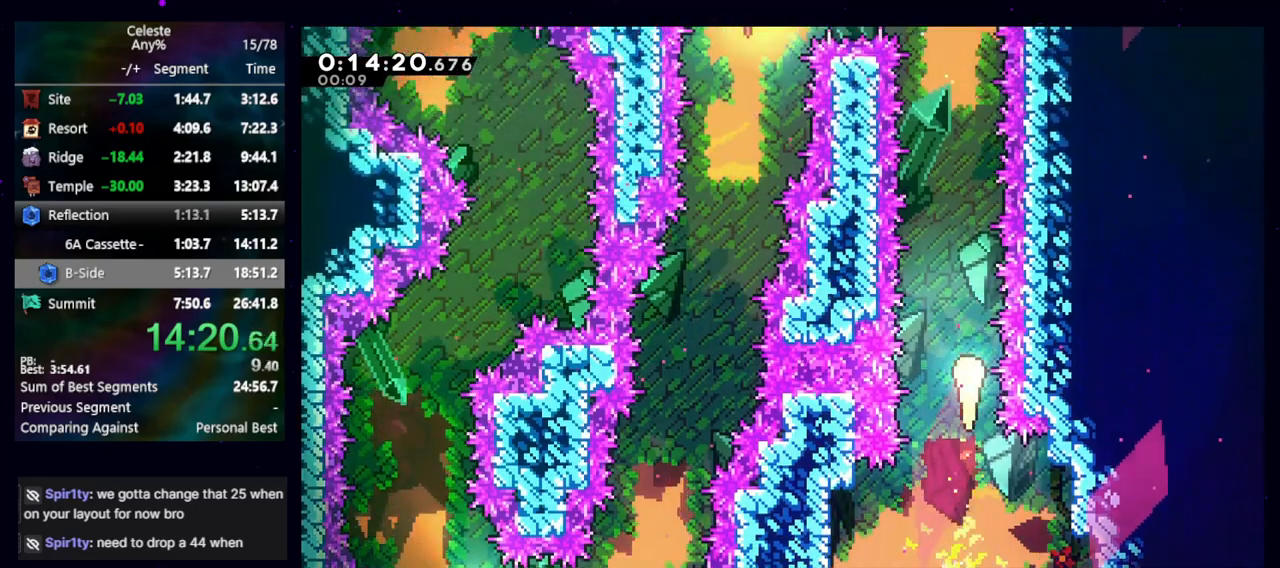
{"keys": ["up"], "events": []}
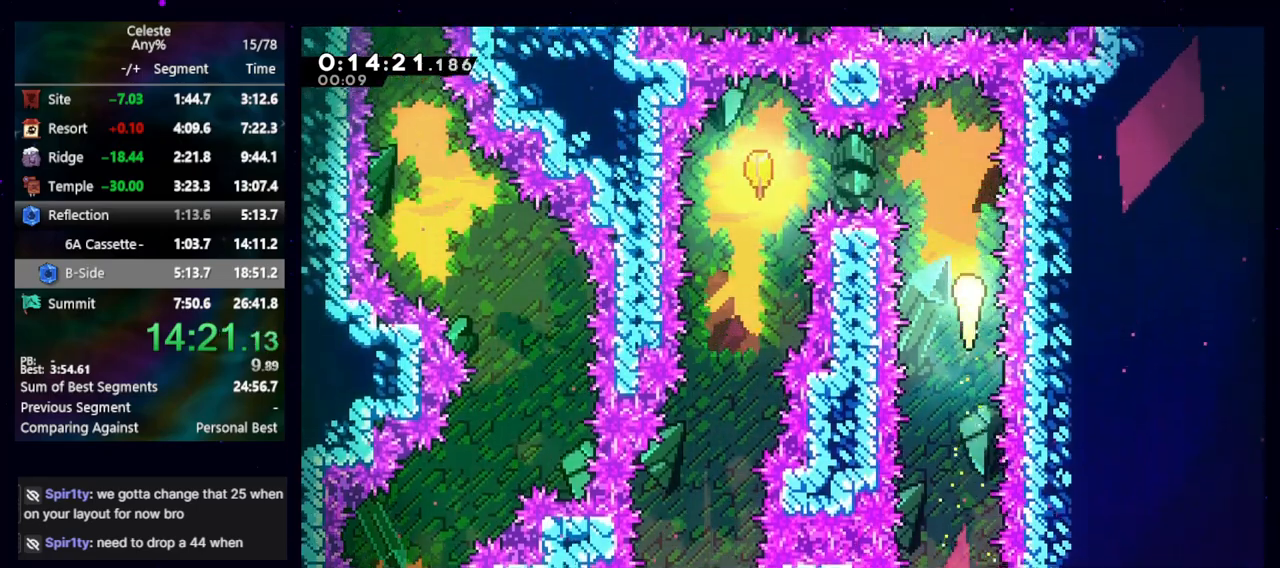
{"keys": ["down", "left"], "events": [[67, "left", "down"], [217, "up", "up"], [350, "down", "down"]]}
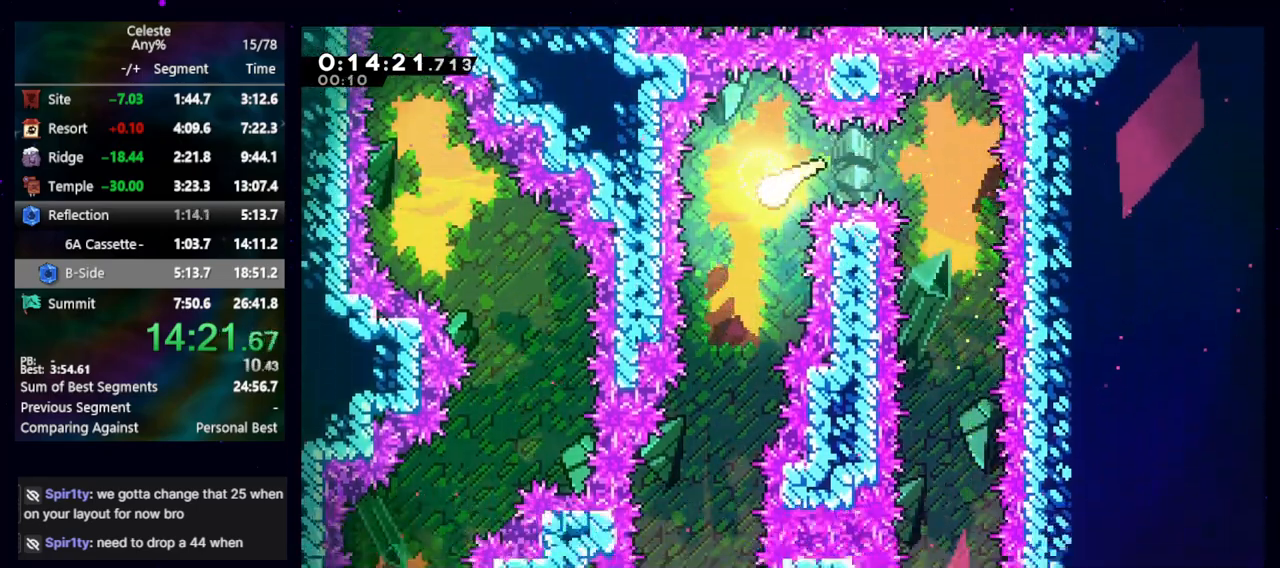
{"keys": ["down", "left"], "events": [[100, "left", "up"], [417, "left", "down"]]}
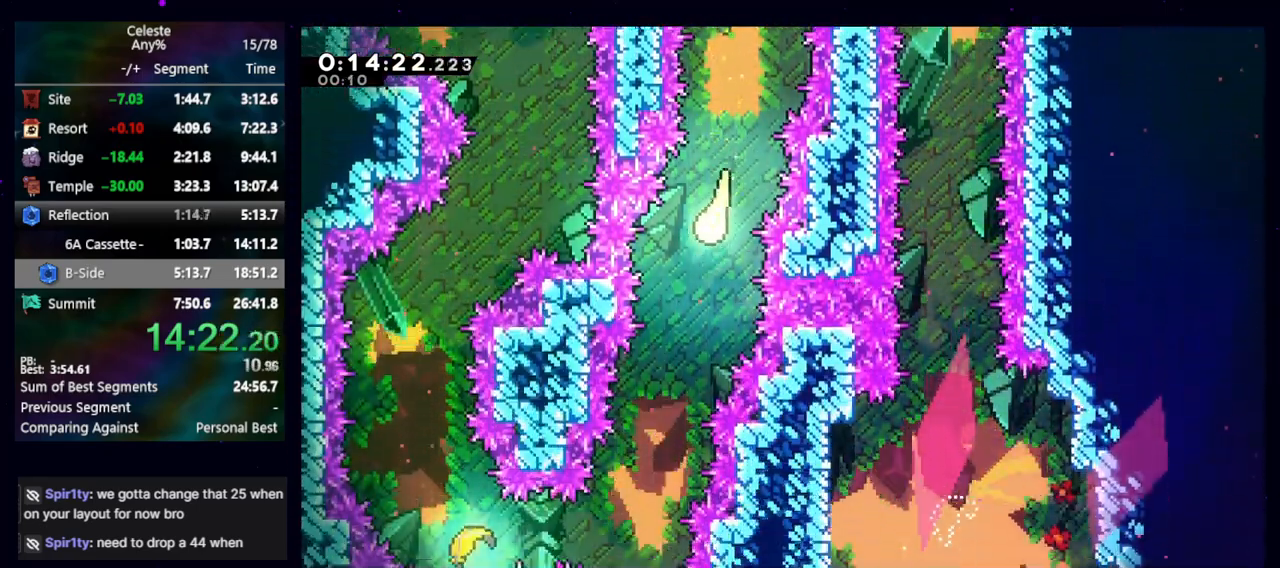
{"keys": ["down", "left"], "events": [[67, "left", "up"], [433, "left", "down"]]}
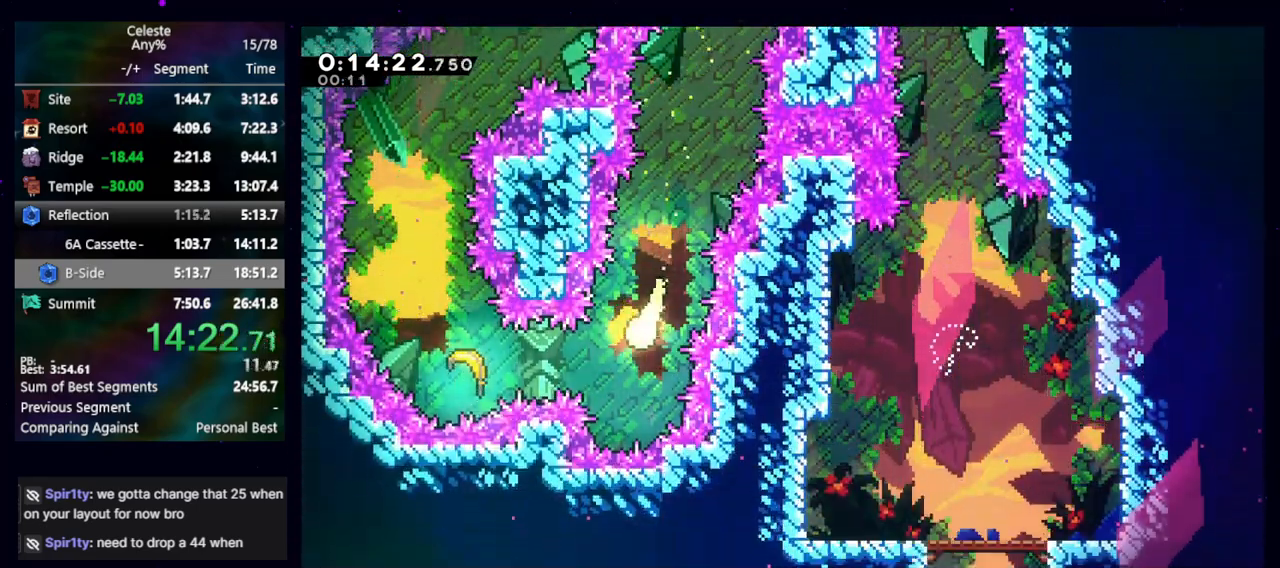
{"keys": ["up"], "events": [[117, "down", "up"], [267, "up", "down"], [400, "left", "up"]]}
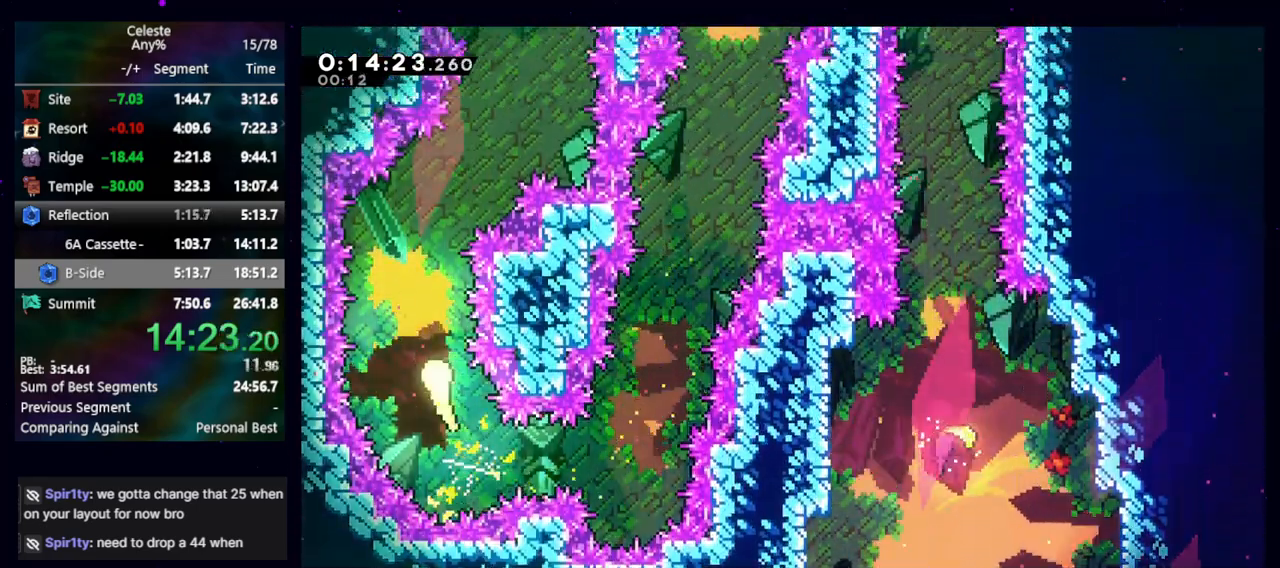
{"keys": ["up"], "events": [[283, "right", "down"], [417, "right", "up"]]}
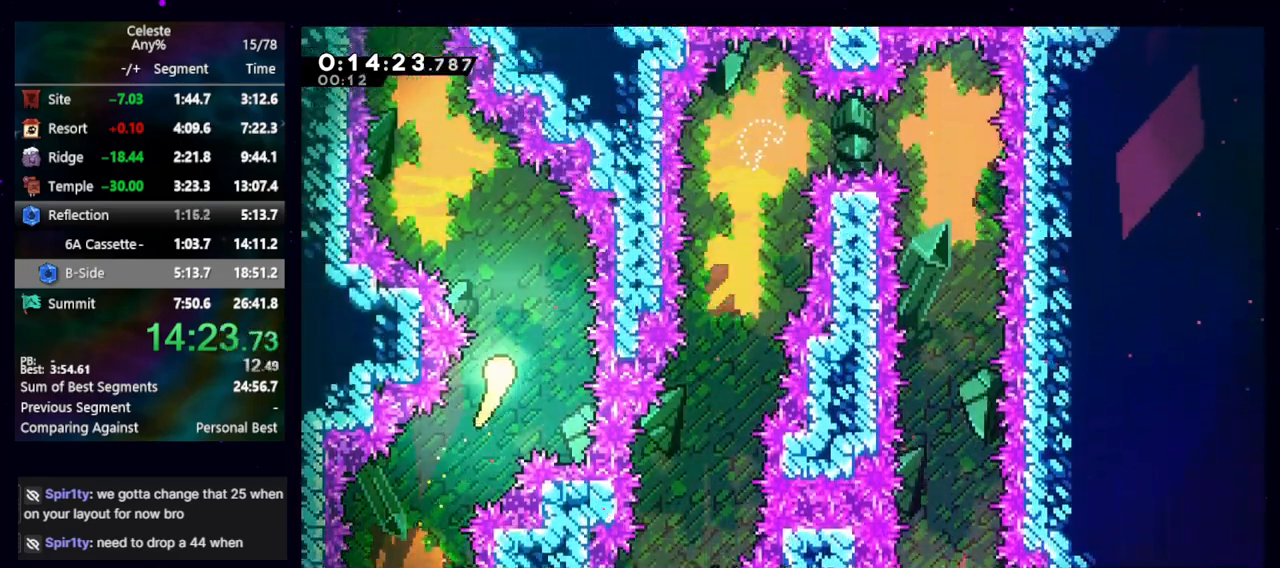
{"keys": ["up"], "events": [[150, "left", "down"], [383, "left", "up"]]}
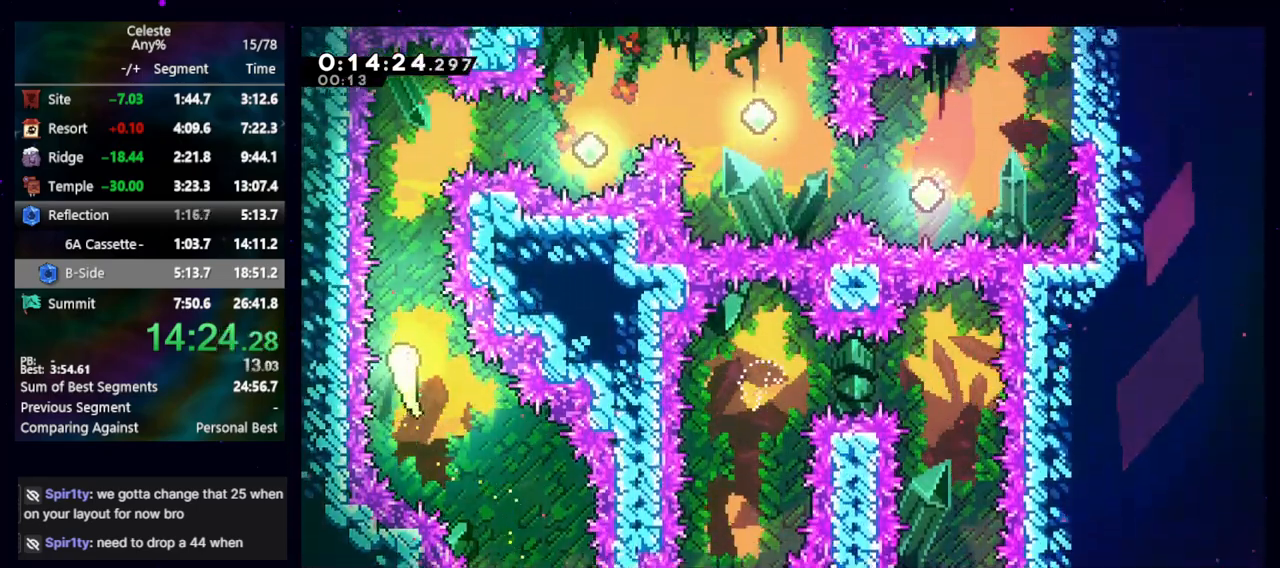
{"keys": ["dash2", "right"], "events": [[267, "right", "down"], [450, "up", "up"], [500, "dash2", "down"]]}
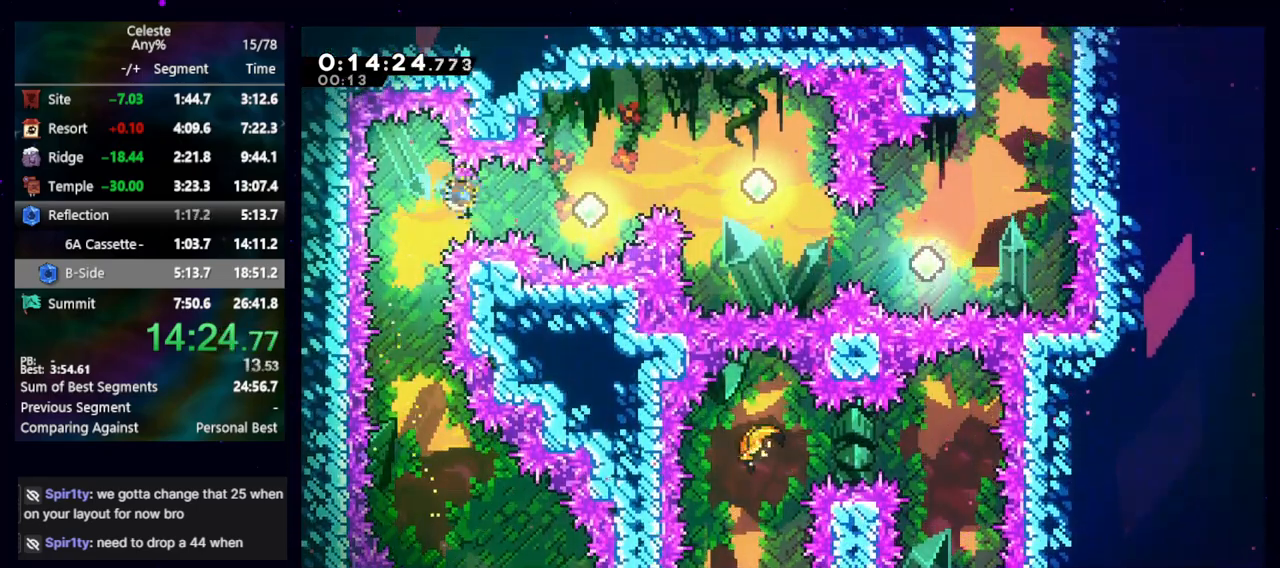
{"keys": ["right"], "events": [[133, "dash2", "up"], [283, "dash2", "down"], [383, "dash2", "up"]]}
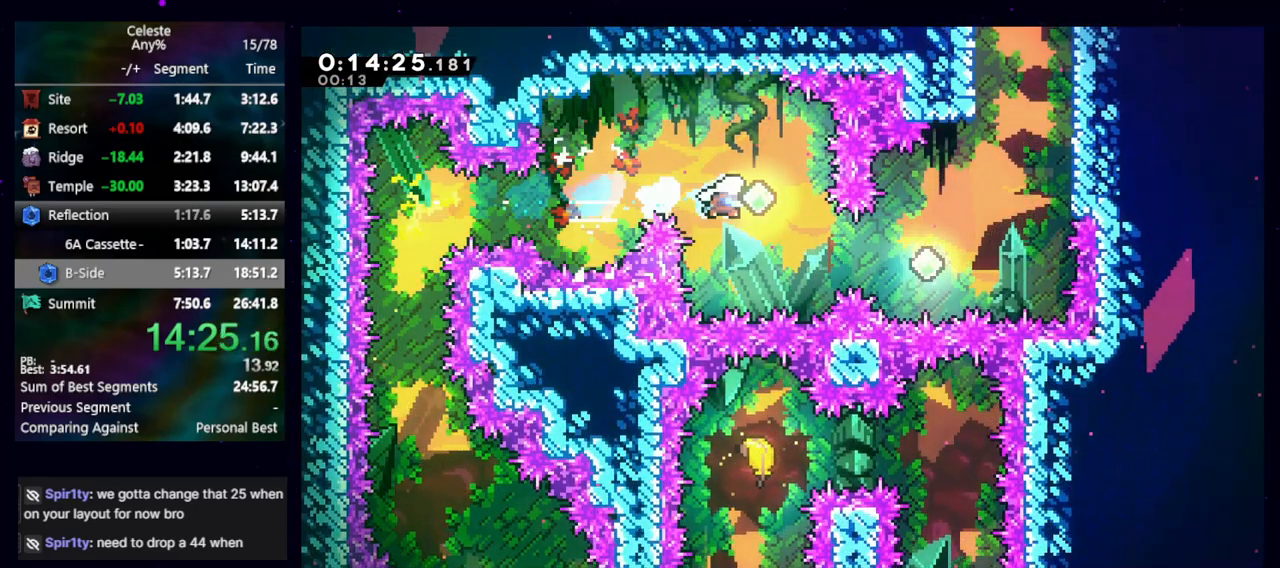
{"keys": ["right"], "events": [[283, "dash2", "down"], [383, "dash2", "up"]]}
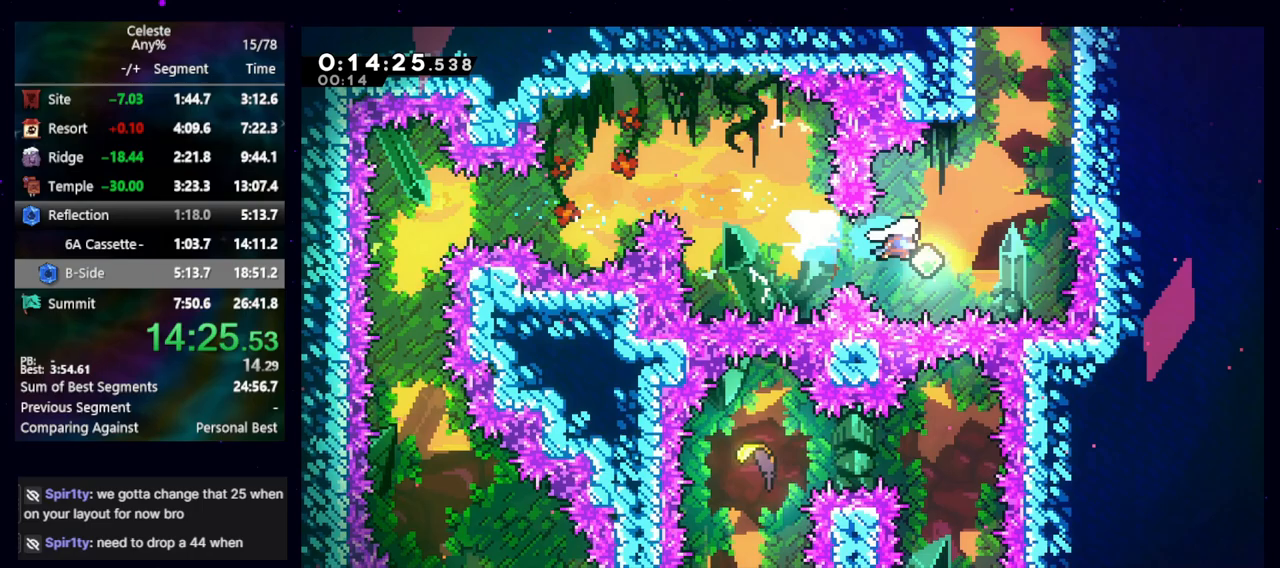
{"keys": ["jump", "right"], "events": [[217, "dash2", "down"], [217, "right", "up"], [217, "up", "down"], [350, "dash2", "up"], [350, "right", "down"], [400, "up", "up"], [450, "jump", "down"]]}